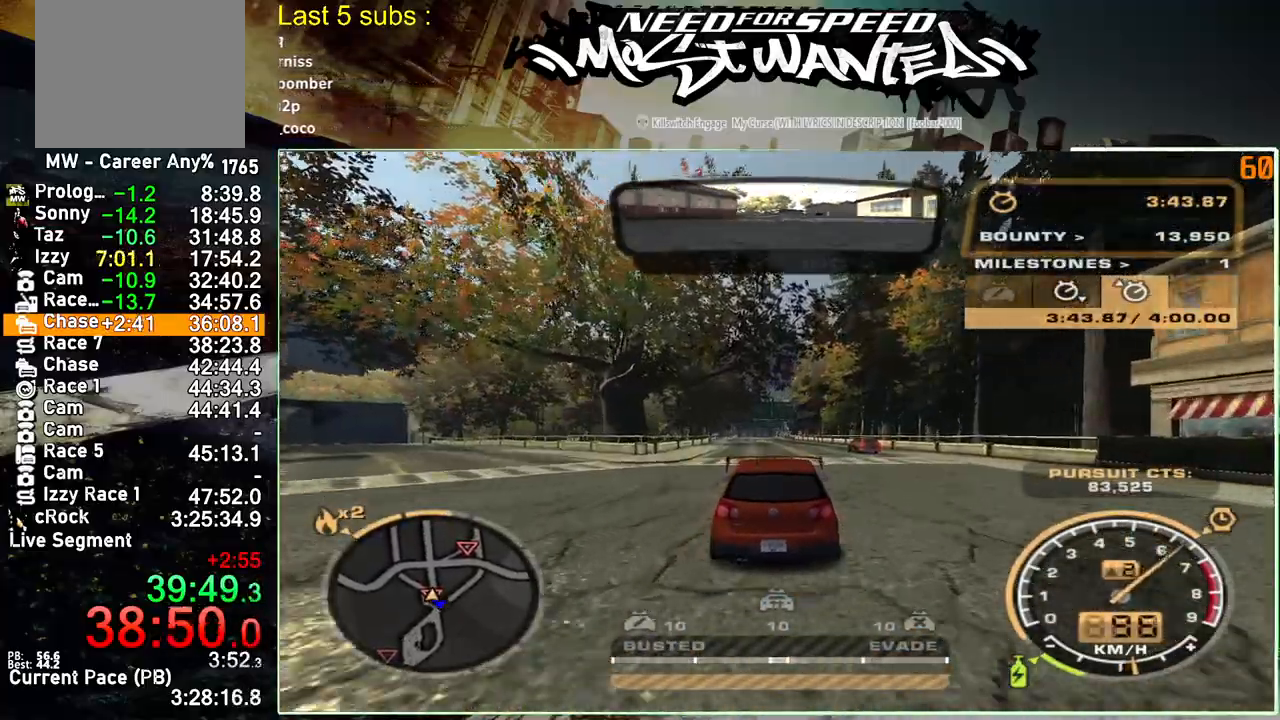
Gameplay with a controller (PlayStation layout); each line is a JSON object with the inputs held at the frame after it. "events" lists button and stick changes between this image and that frame as [ms after this image, input, new state], when the widget could be followed in between. Not read: L3.
{"buttons": ["SQUARE", "R2"], "left_stick": "center", "right_stick": "center", "events": [[17, "SQUARE", "down"]]}
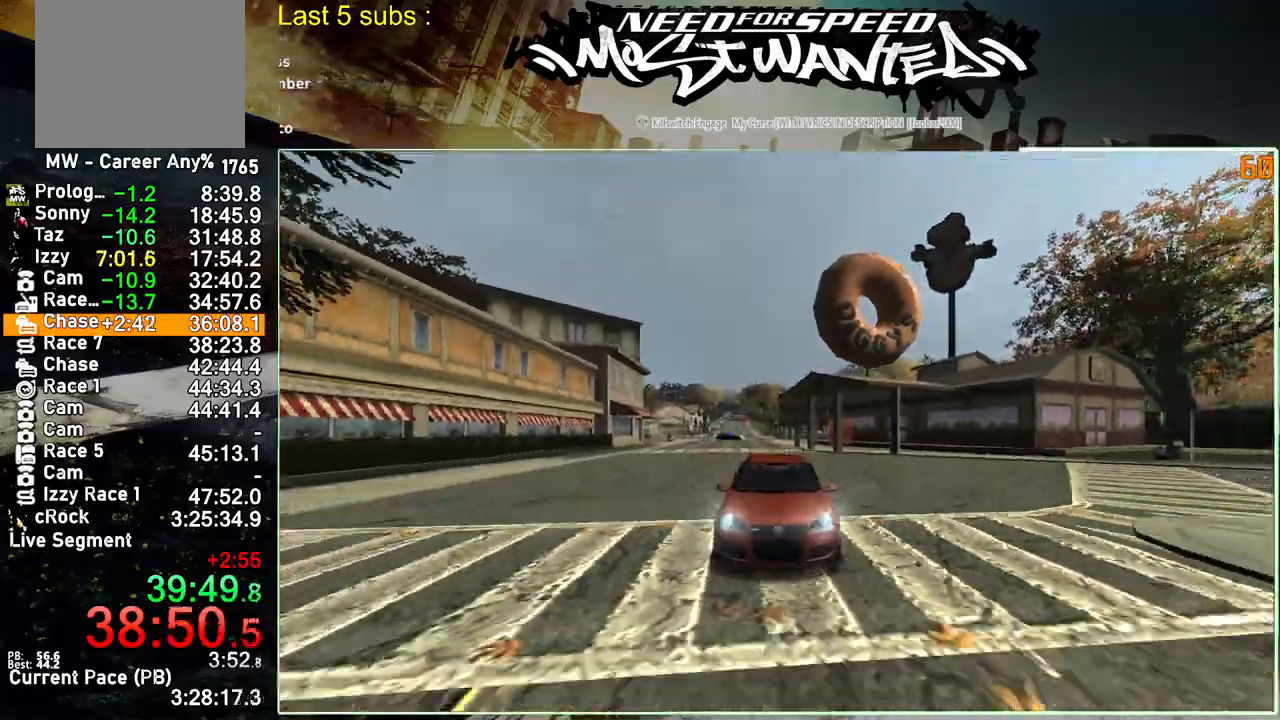
{"buttons": ["SQUARE", "R2"], "left_stick": "center", "right_stick": "center", "events": []}
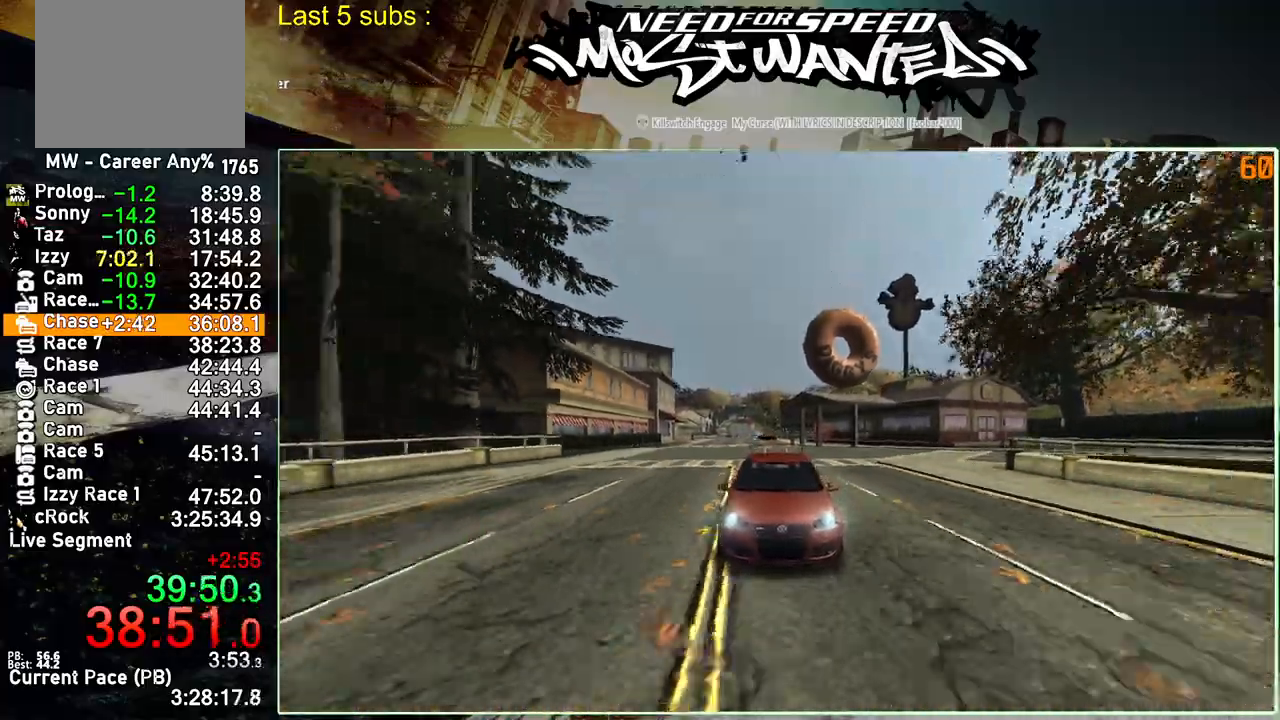
{"buttons": ["SQUARE", "R2"], "left_stick": "center", "right_stick": "center", "events": []}
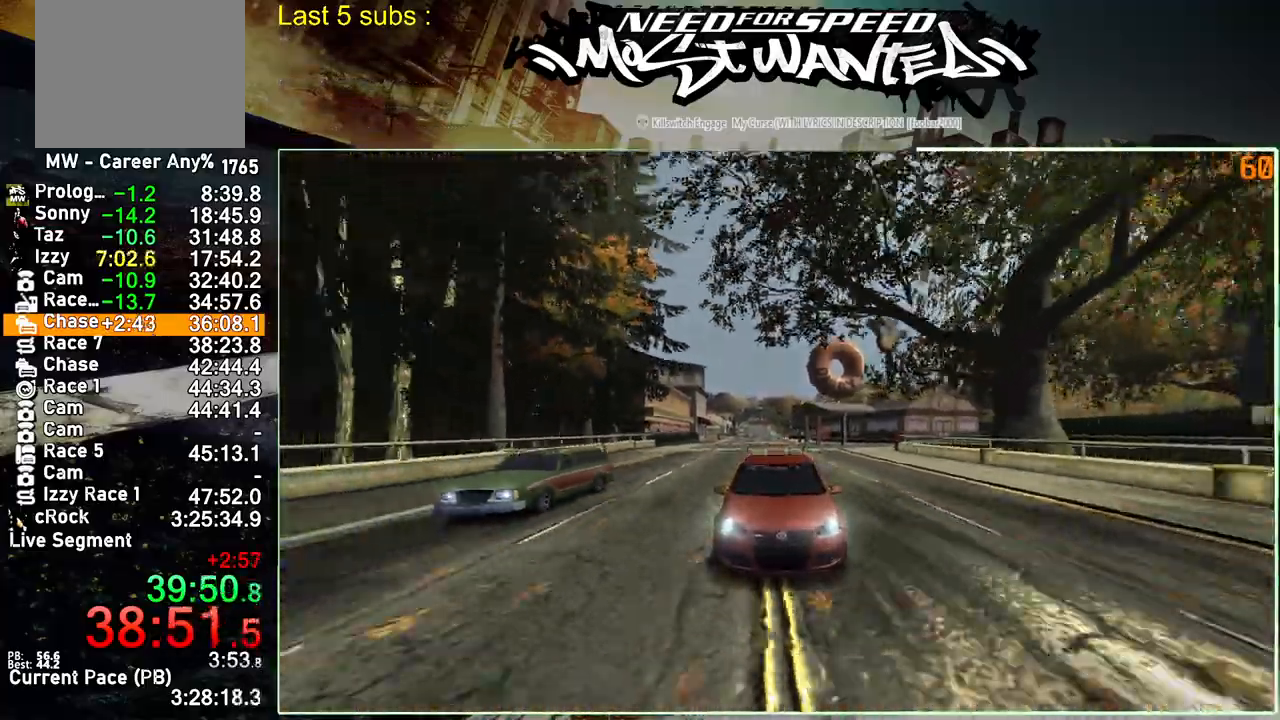
{"buttons": ["R2"], "left_stick": "center", "right_stick": "center", "events": [[133, "SQUARE", "up"]]}
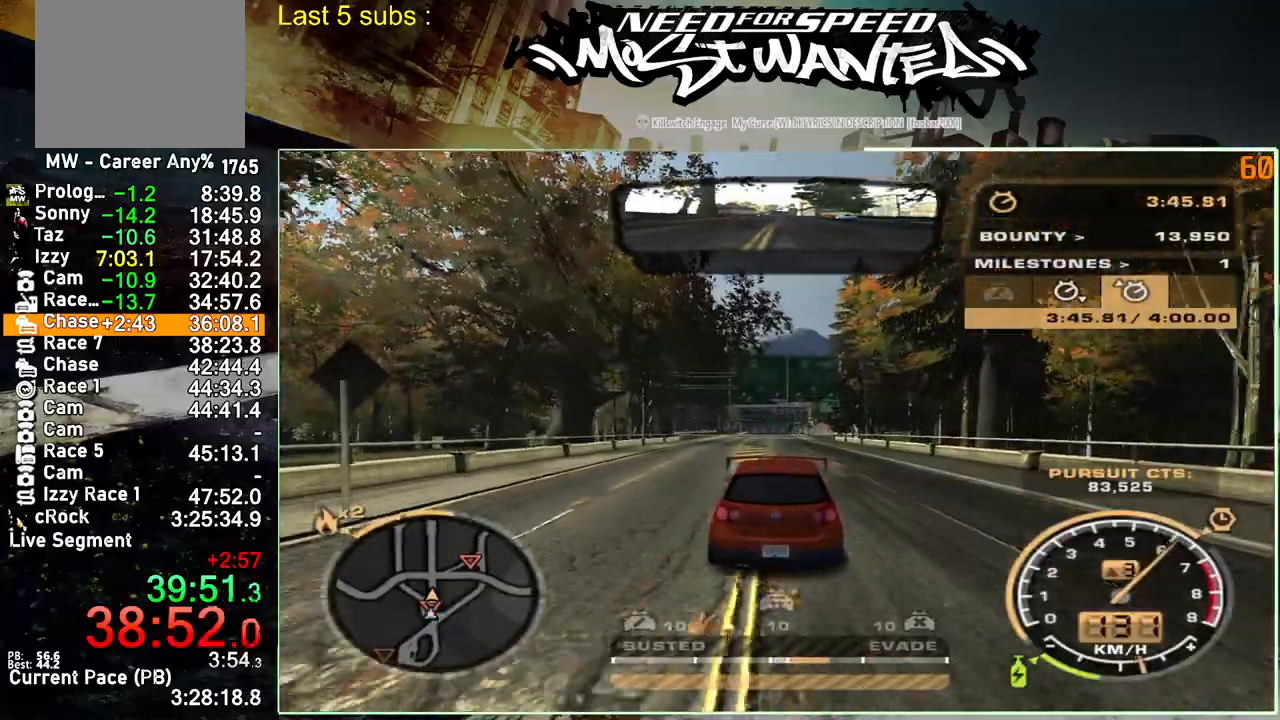
{"buttons": ["L2"], "left_stick": "center", "right_stick": "center", "events": [[400, "L2", "down"], [450, "R2", "up"]]}
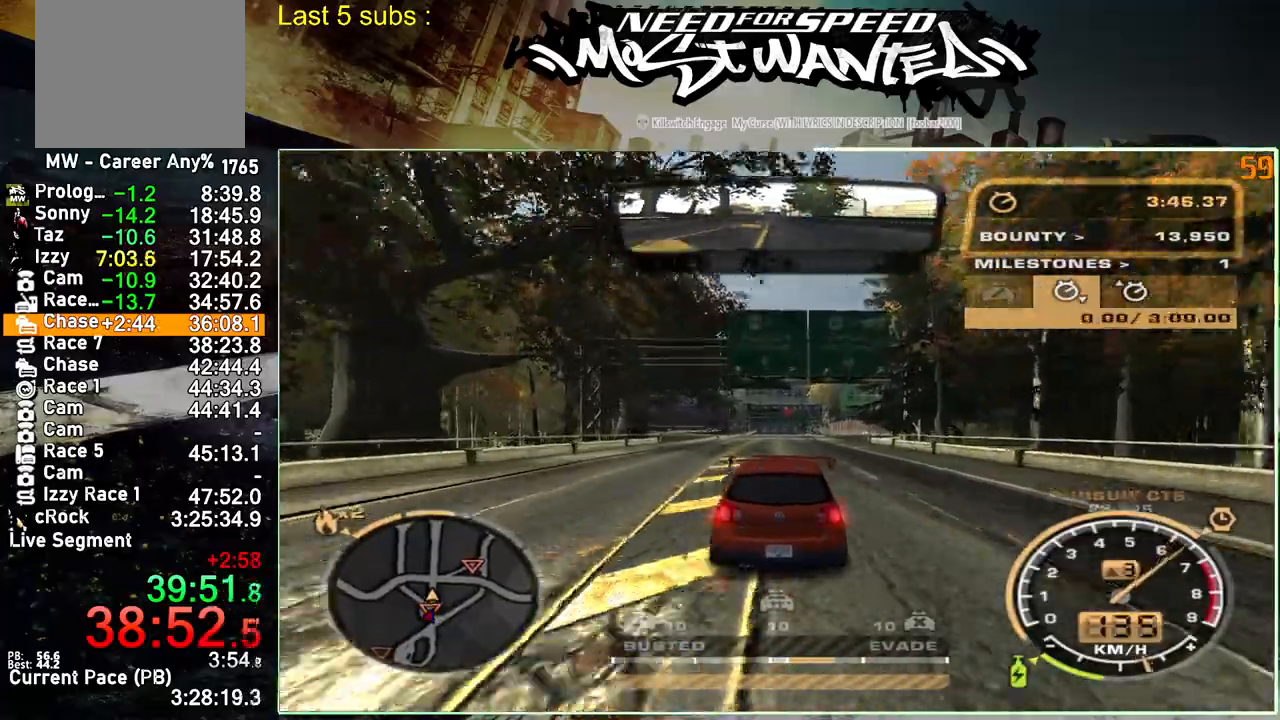
{"buttons": ["L2"], "left_stick": "center", "right_stick": "center", "events": []}
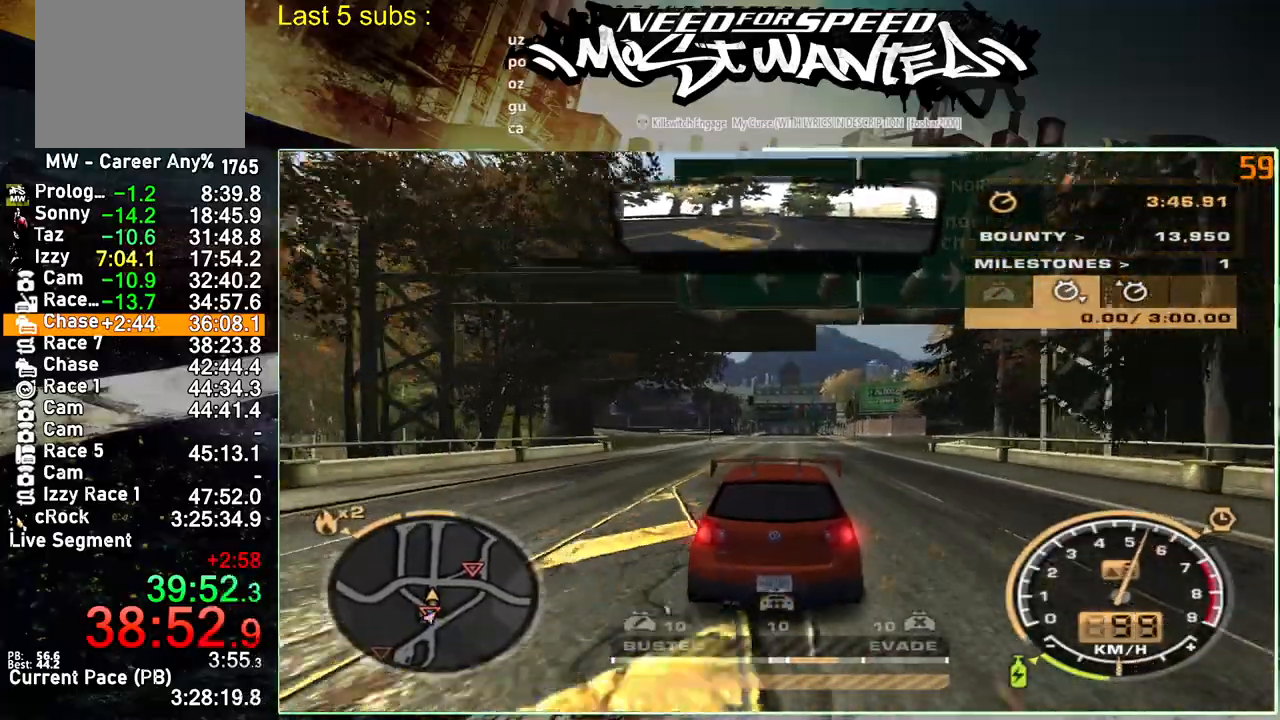
{"buttons": ["R2"], "left_stick": "center", "right_stick": "center", "events": [[50, "R2", "down"], [83, "L2", "up"]]}
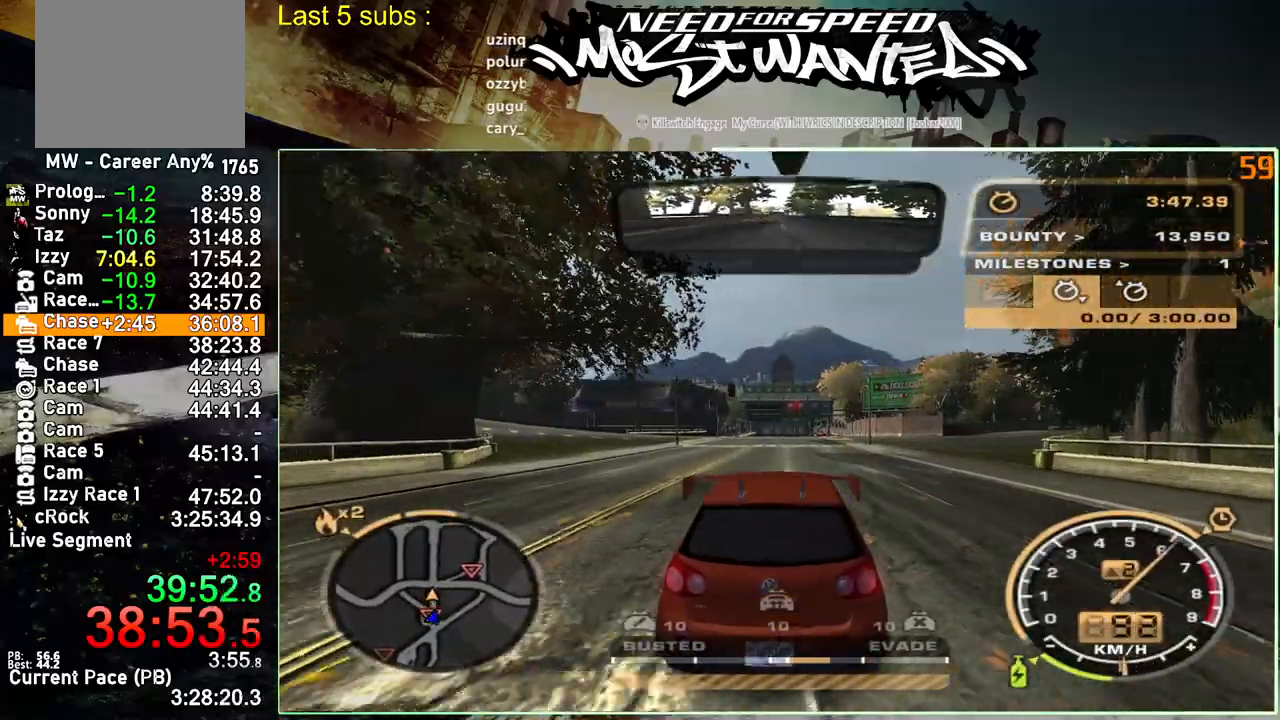
{"buttons": ["R2"], "left_stick": "center", "right_stick": "center", "events": []}
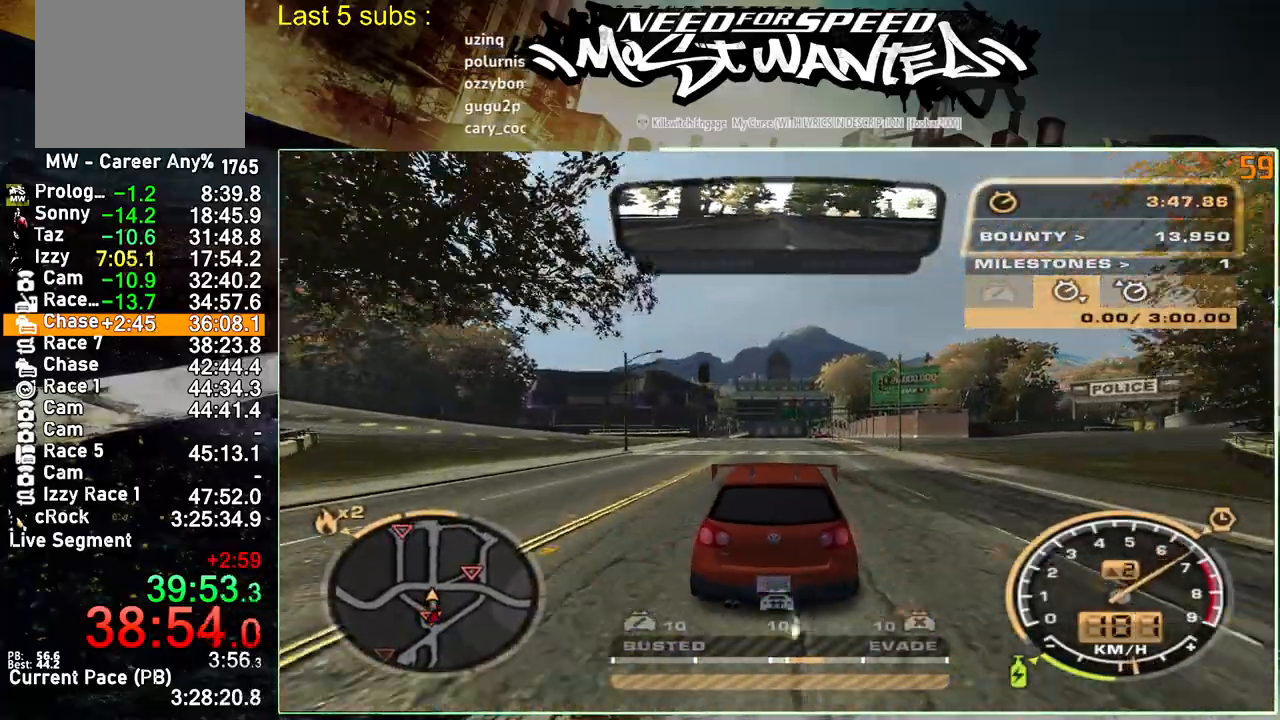
{"buttons": ["R2"], "left_stick": "center", "right_stick": "center", "events": []}
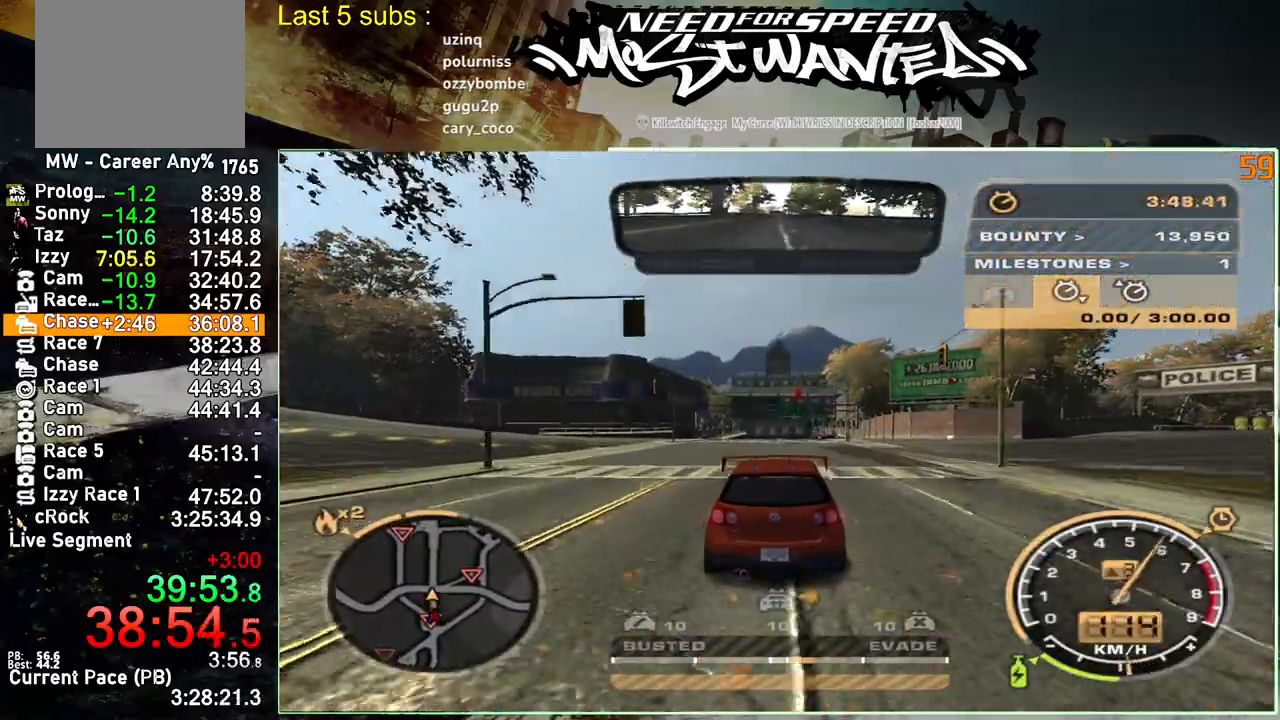
{"buttons": ["R2"], "left_stick": "center", "right_stick": "center", "events": []}
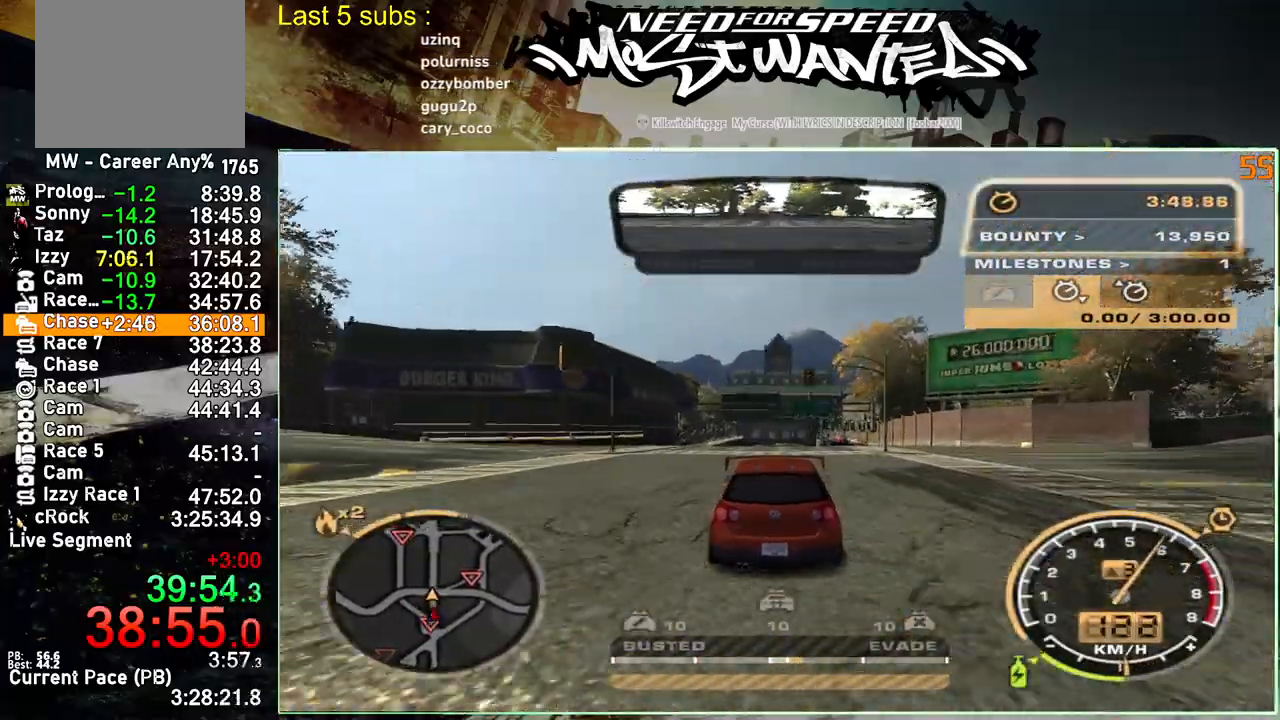
{"buttons": ["R2"], "left_stick": "center", "right_stick": "center", "events": []}
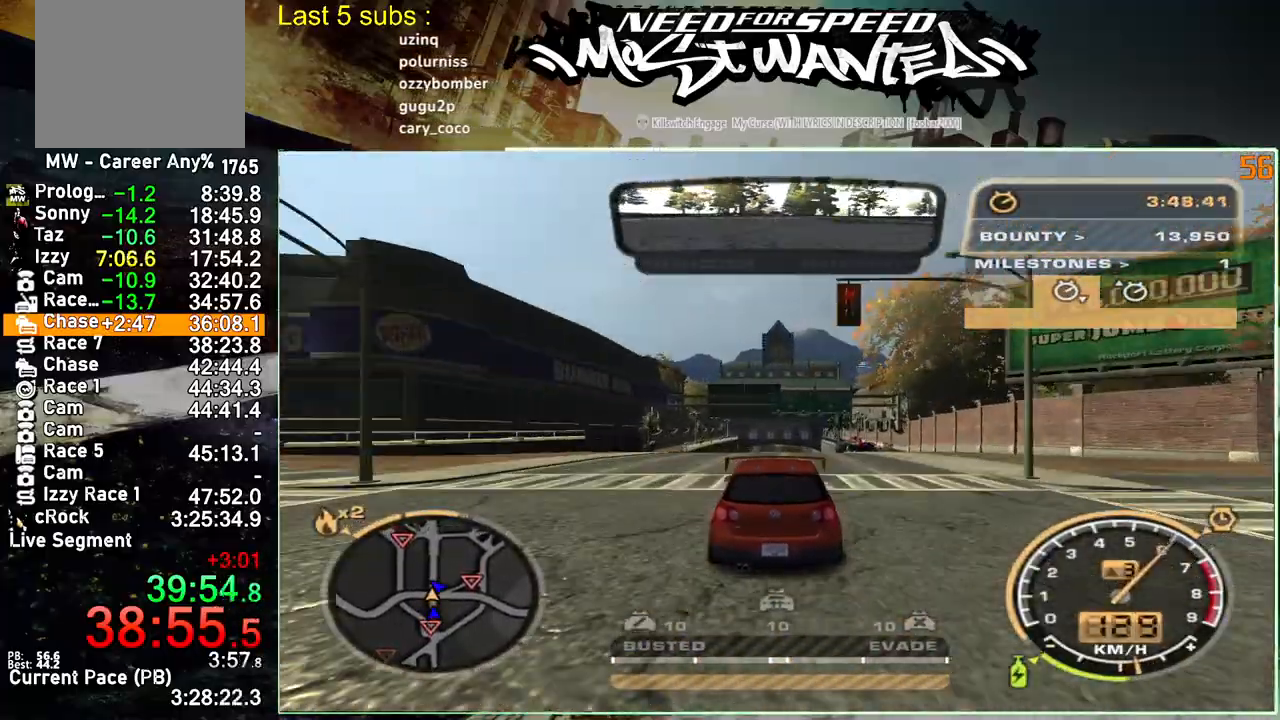
{"buttons": ["R2"], "left_stick": "center", "right_stick": "center", "events": []}
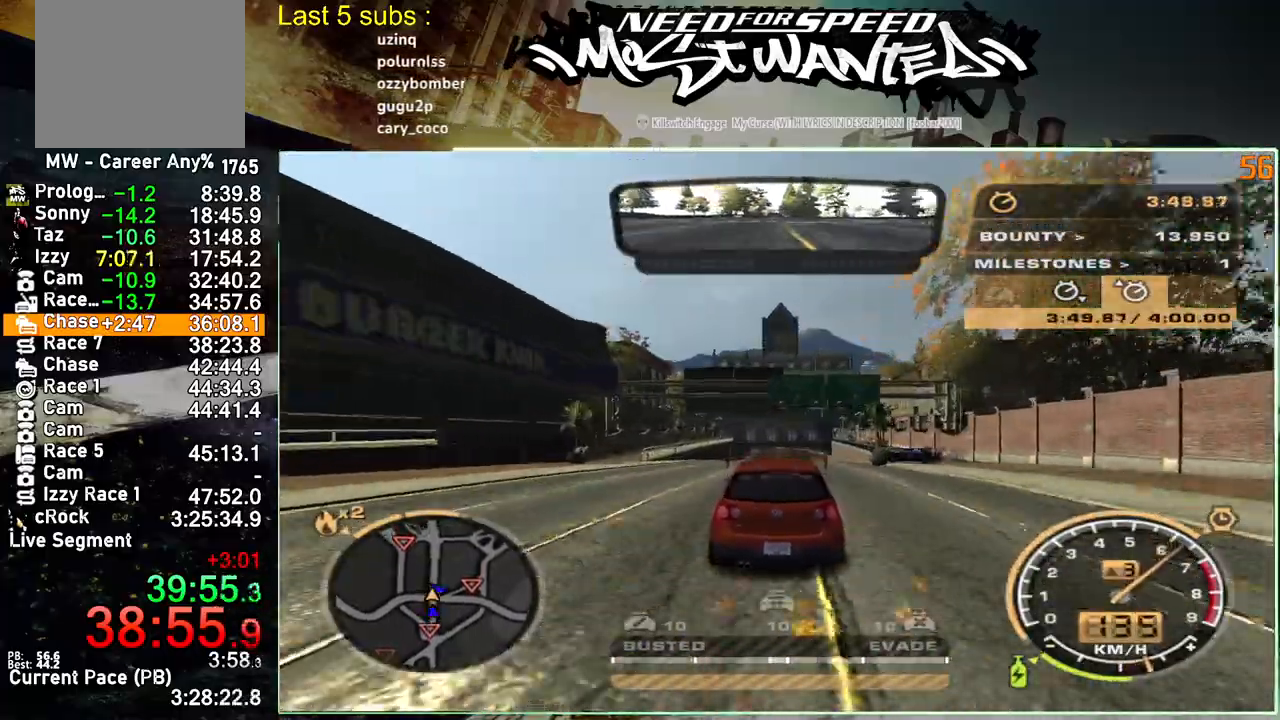
{"buttons": ["L2"], "left_stick": "center", "right_stick": "center", "events": [[417, "L2", "down"], [417, "R2", "up"]]}
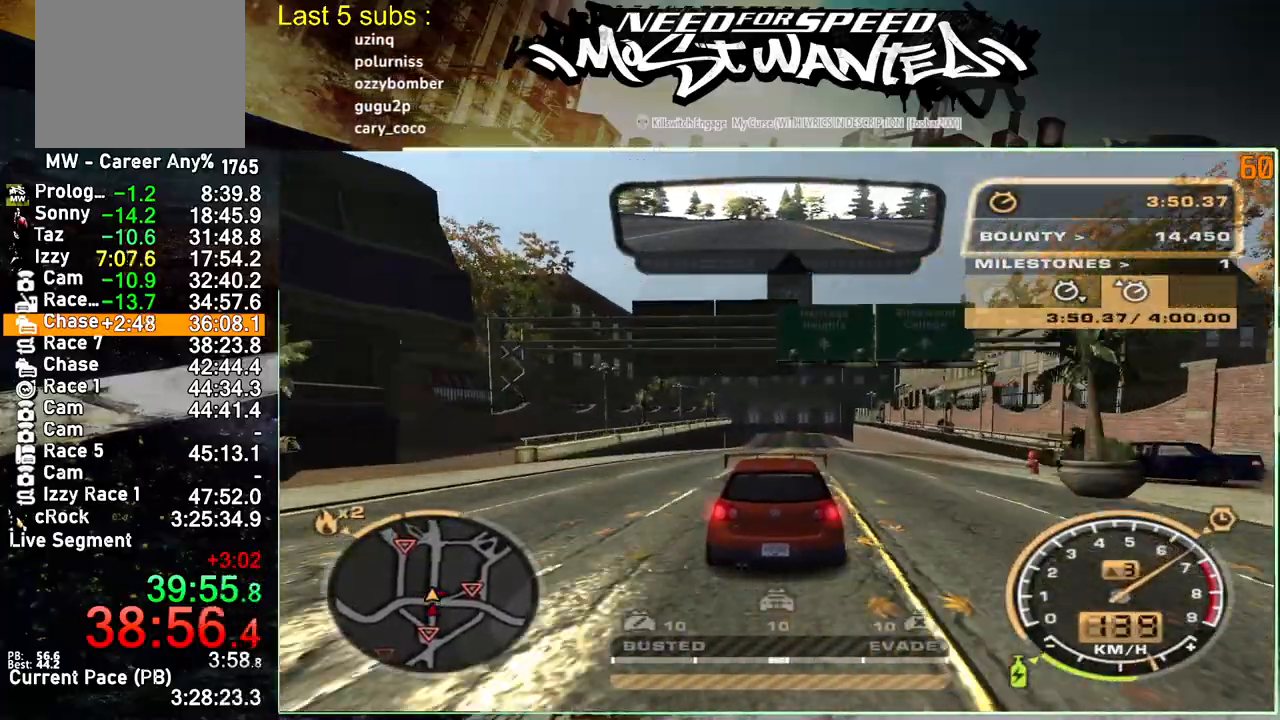
{"buttons": ["SQUARE", "L2"], "left_stick": "center", "right_stick": "center", "events": [[183, "SQUARE", "down"]]}
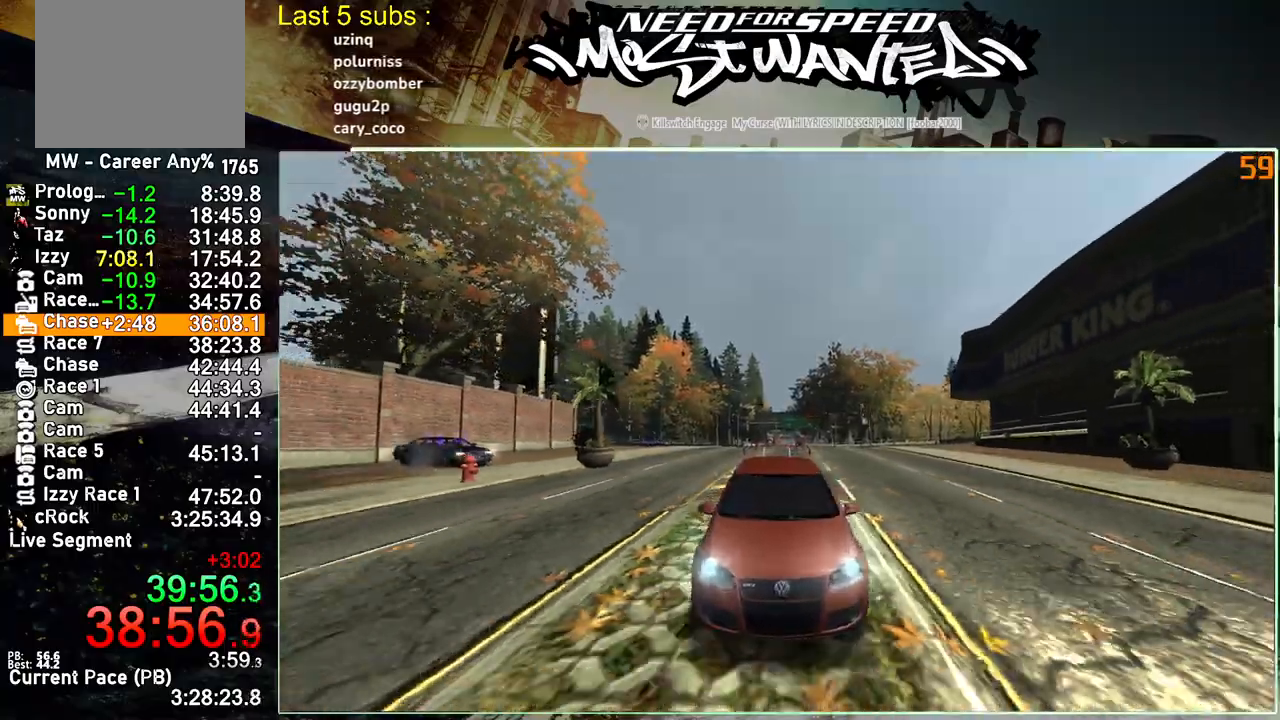
{"buttons": ["SQUARE", "R2"], "left_stick": "center", "right_stick": "center", "events": [[83, "L2", "up"], [383, "R2", "down"]]}
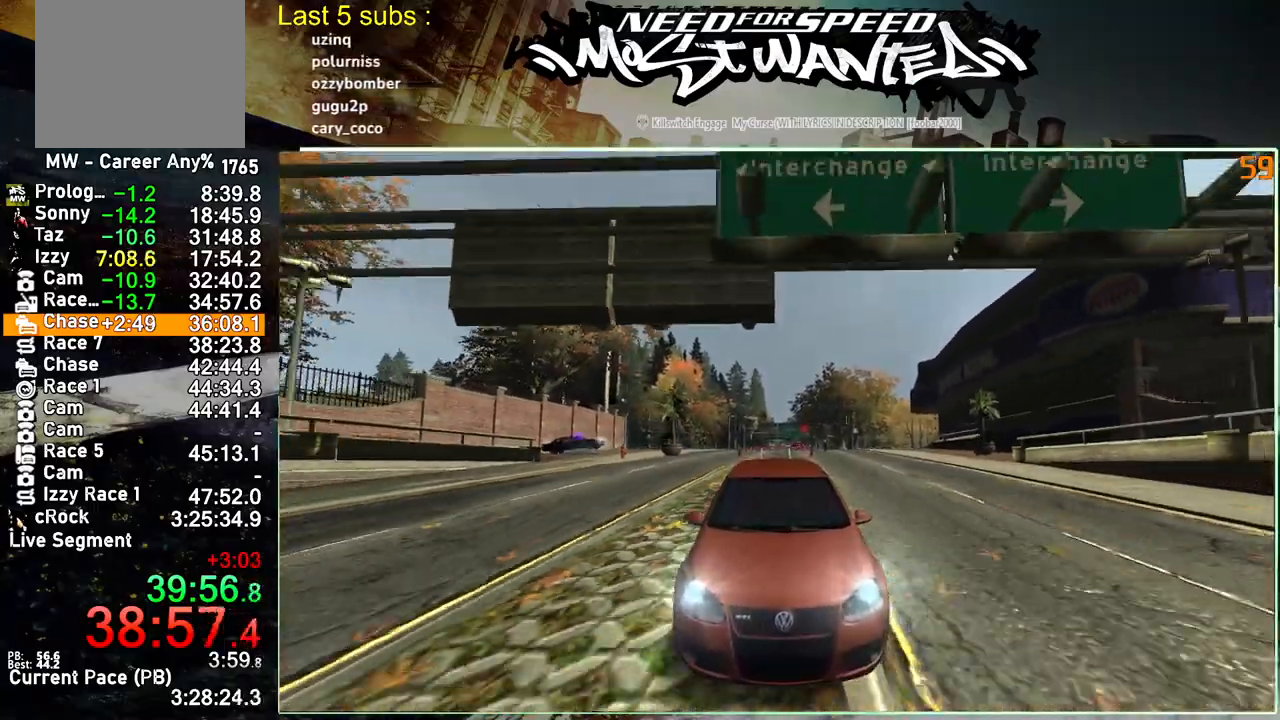
{"buttons": [], "left_stick": "center", "right_stick": "center", "events": [[217, "SQUARE", "up"], [417, "R2", "up"]]}
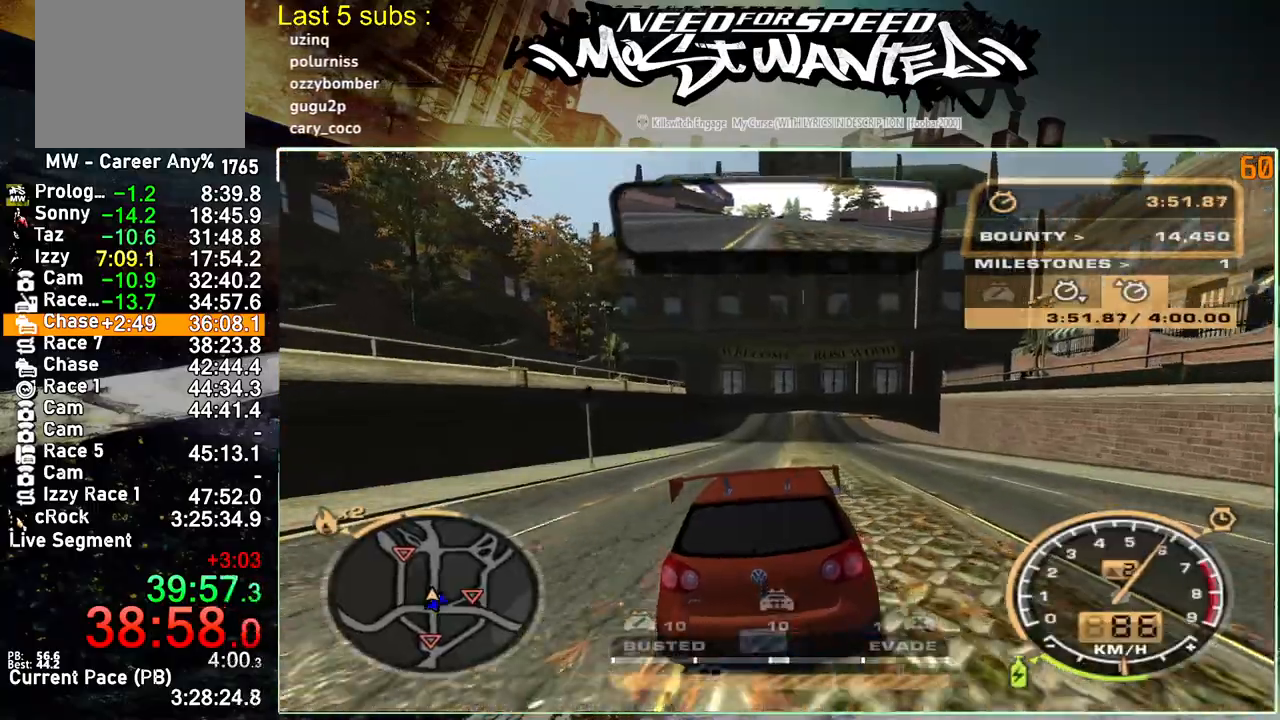
{"buttons": ["R2"], "left_stick": "center", "right_stick": "center", "events": [[267, "R2", "down"]]}
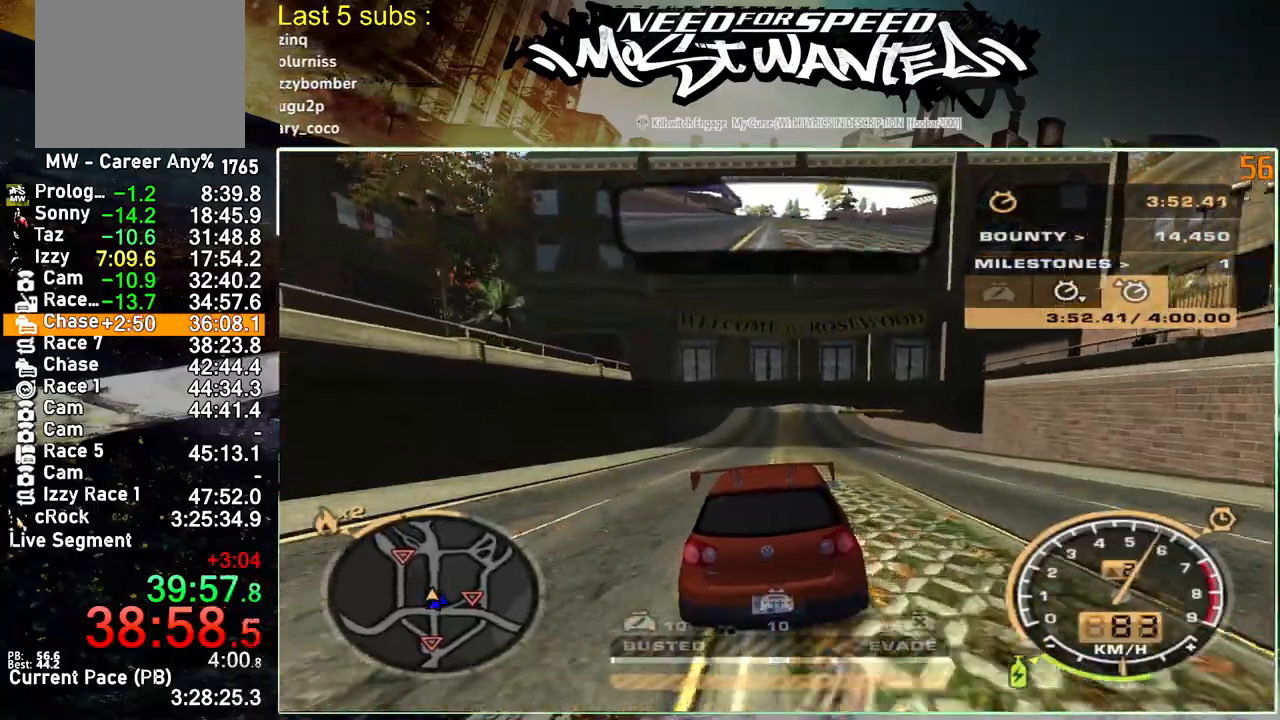
{"buttons": ["R2"], "left_stick": "center", "right_stick": "center", "events": []}
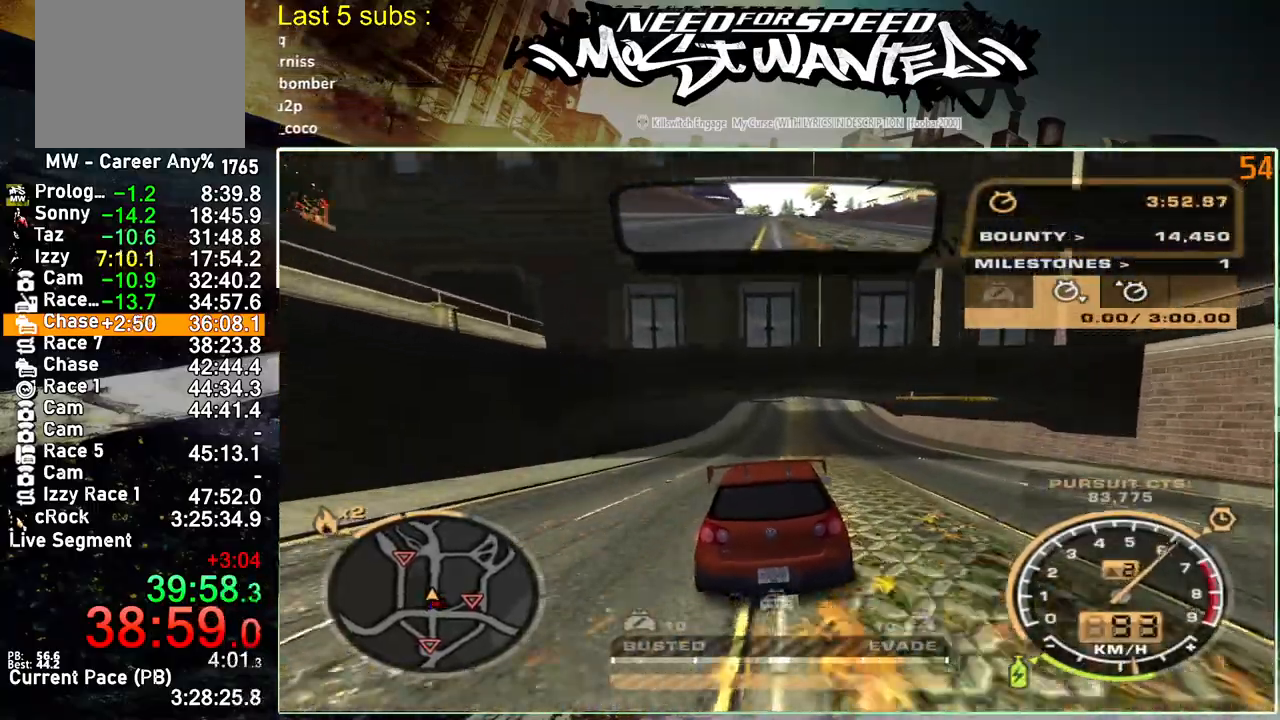
{"buttons": ["R2"], "left_stick": "center", "right_stick": "center", "events": []}
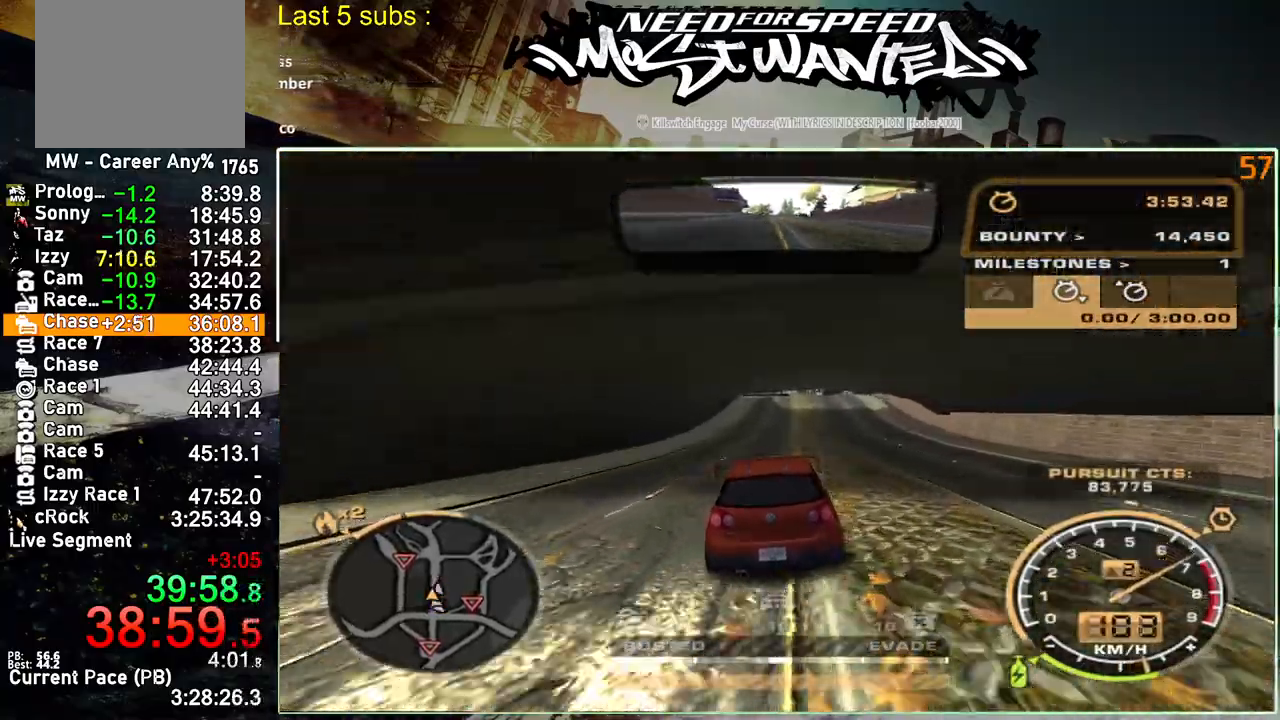
{"buttons": ["R2"], "left_stick": "center", "right_stick": "center", "events": []}
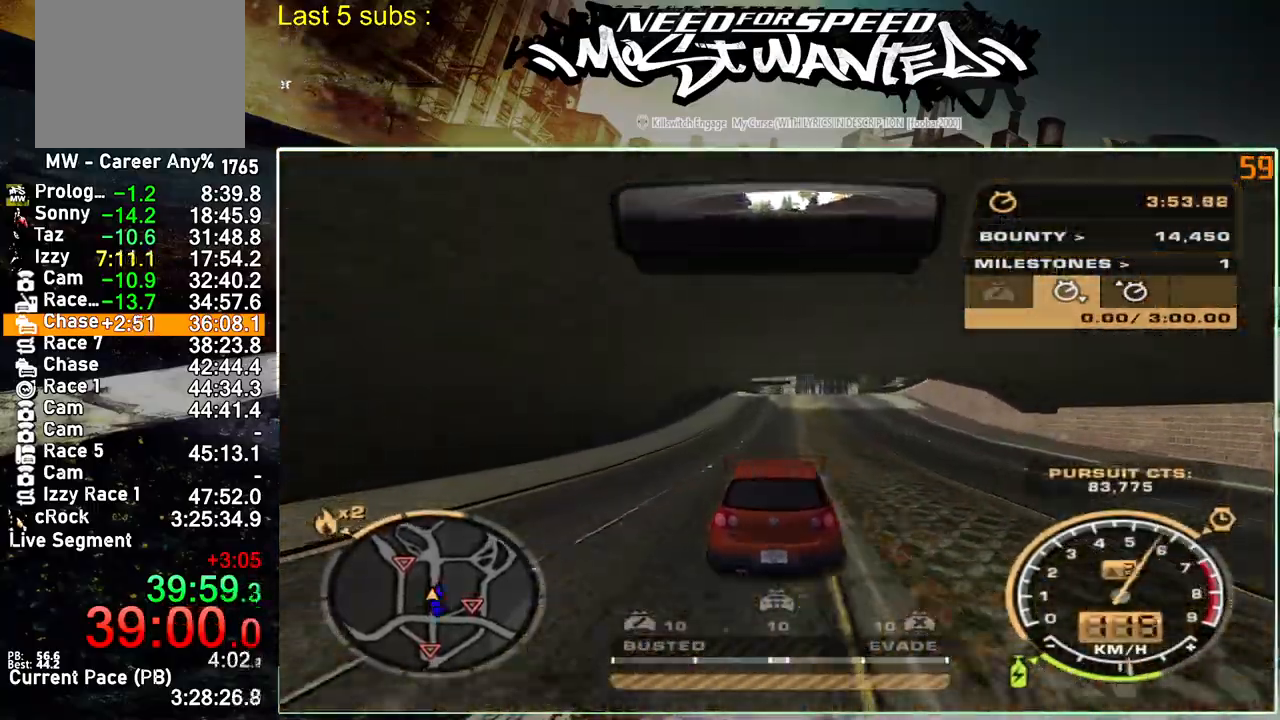
{"buttons": ["R2"], "left_stick": "center", "right_stick": "center", "events": []}
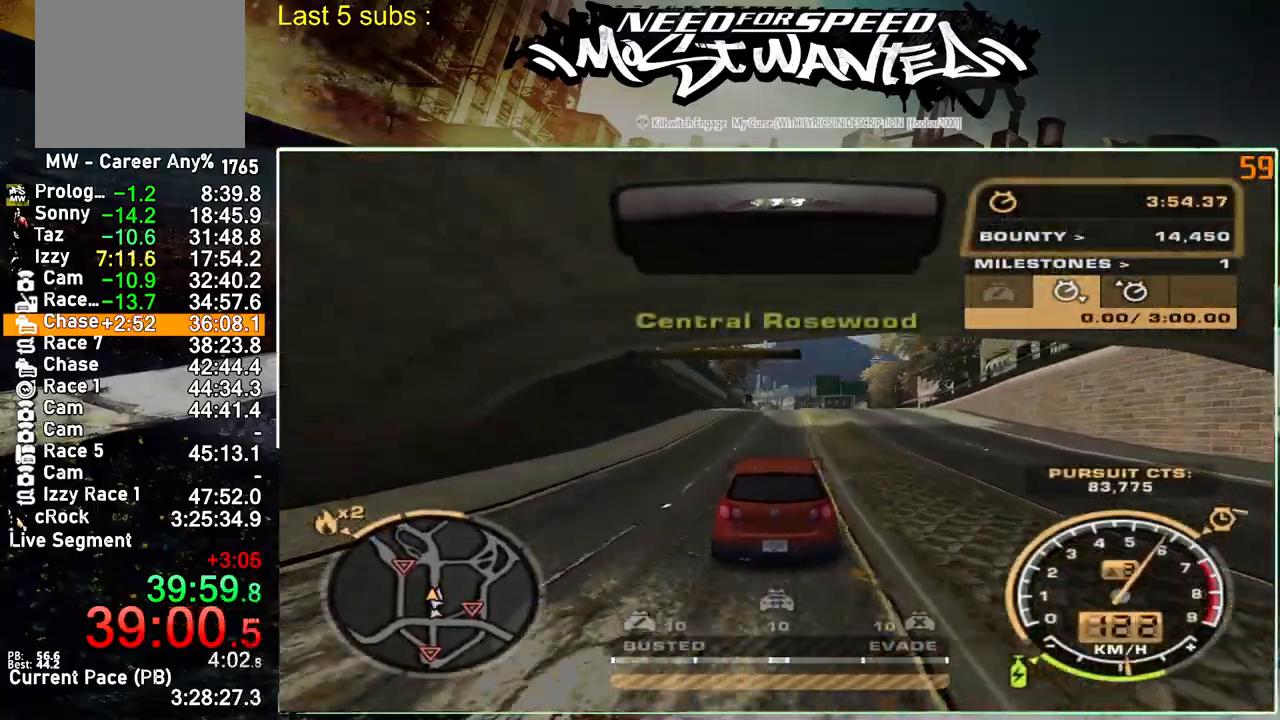
{"buttons": ["R2"], "left_stick": "center", "right_stick": "center", "events": []}
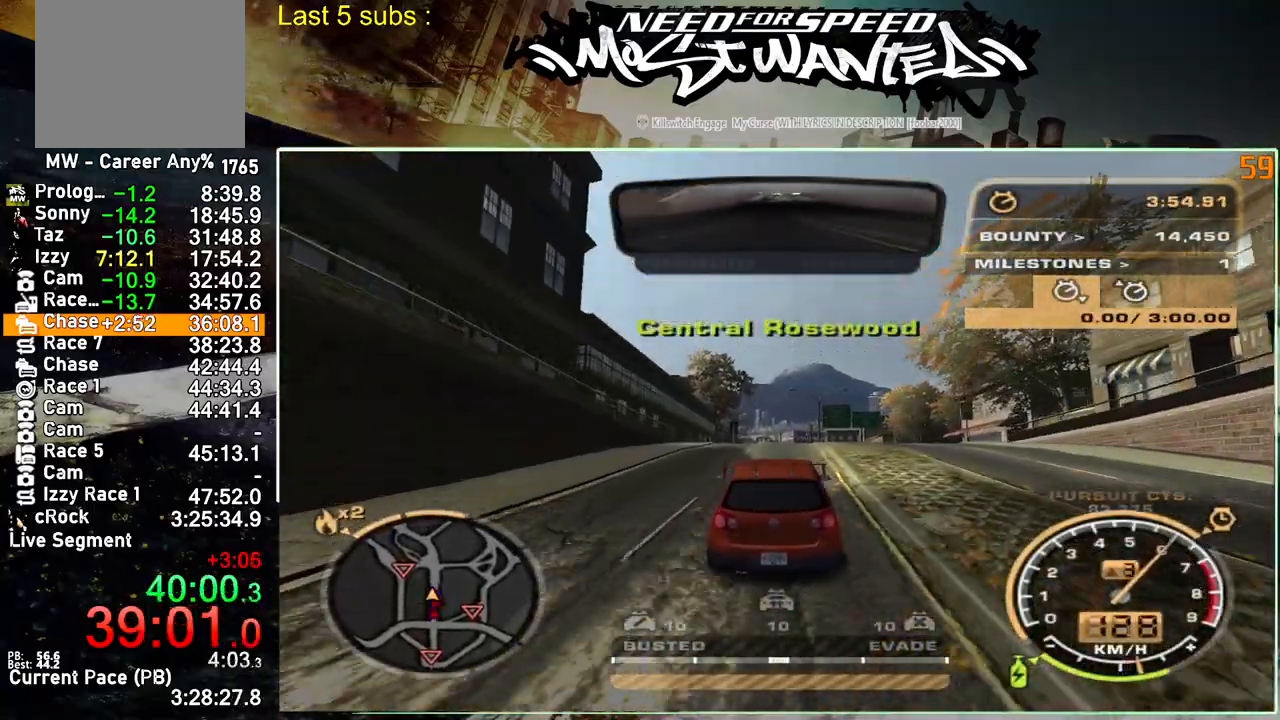
{"buttons": ["R2"], "left_stick": "center", "right_stick": "center", "events": []}